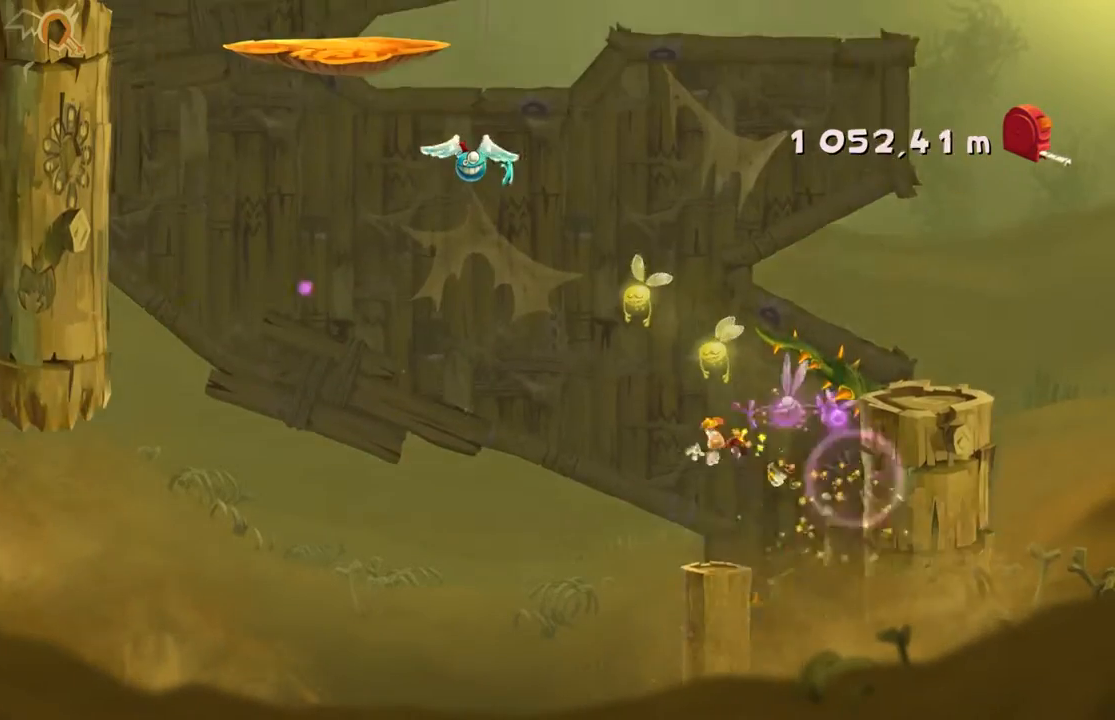
Gameplay with a controller (Xbox layout); each line is a JSON object with the inputs held at the frame after it. "events" lists button and stick changes between this image and that frame as [ms after this image, input, new state], when the widget could be followed in between. Not read: L3 R3 right_stick.
{"buttons": [], "left_stick": "left", "events": [[200, "left_stick", "center"], [367, "left_stick", "left"]]}
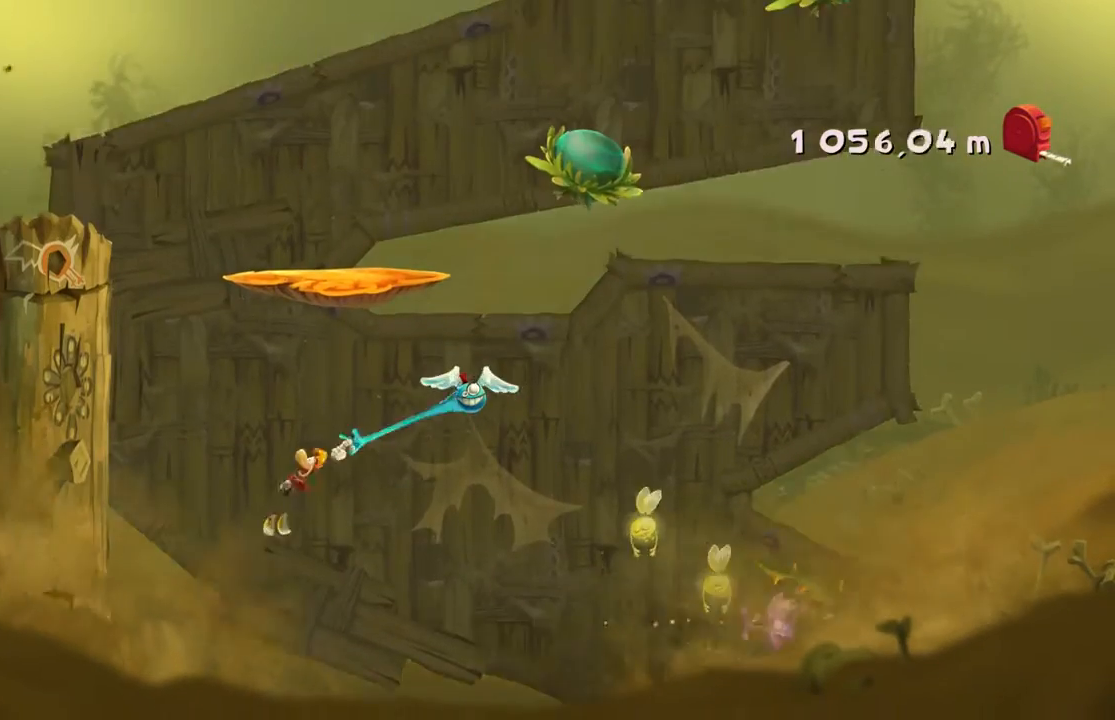
{"buttons": [], "left_stick": "left", "events": [[167, "A", "down"], [301, "A", "up"]]}
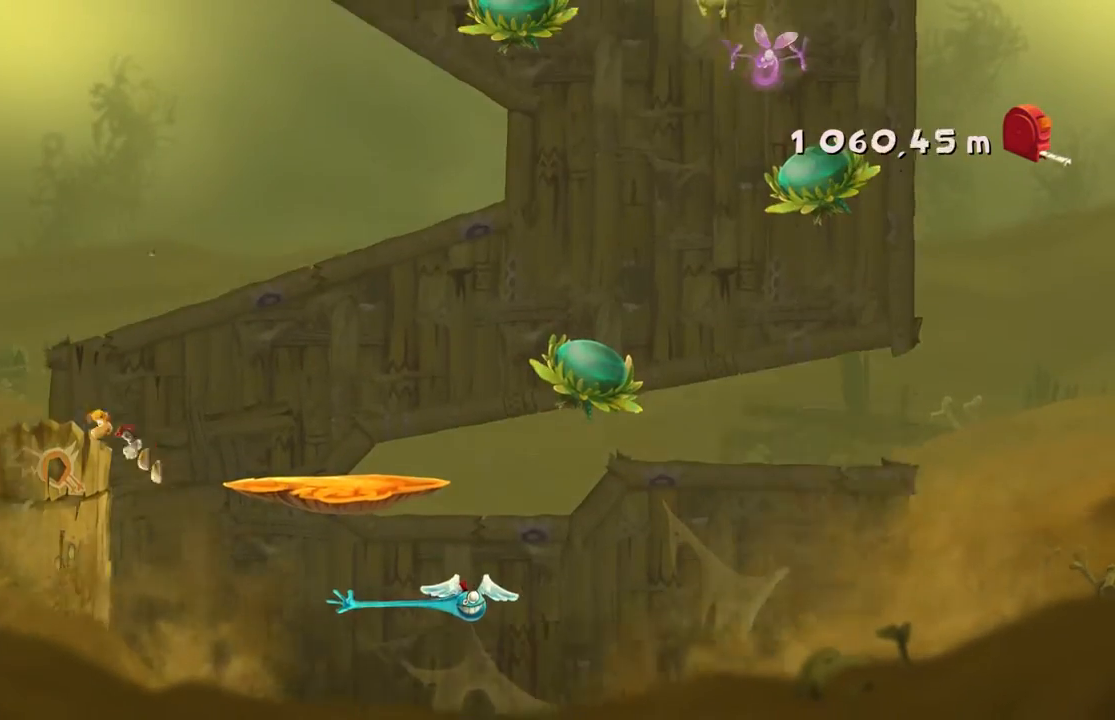
{"buttons": ["A"], "left_stick": "right", "events": [[133, "left_stick", "center"], [200, "A", "down"], [200, "left_stick", "right"]]}
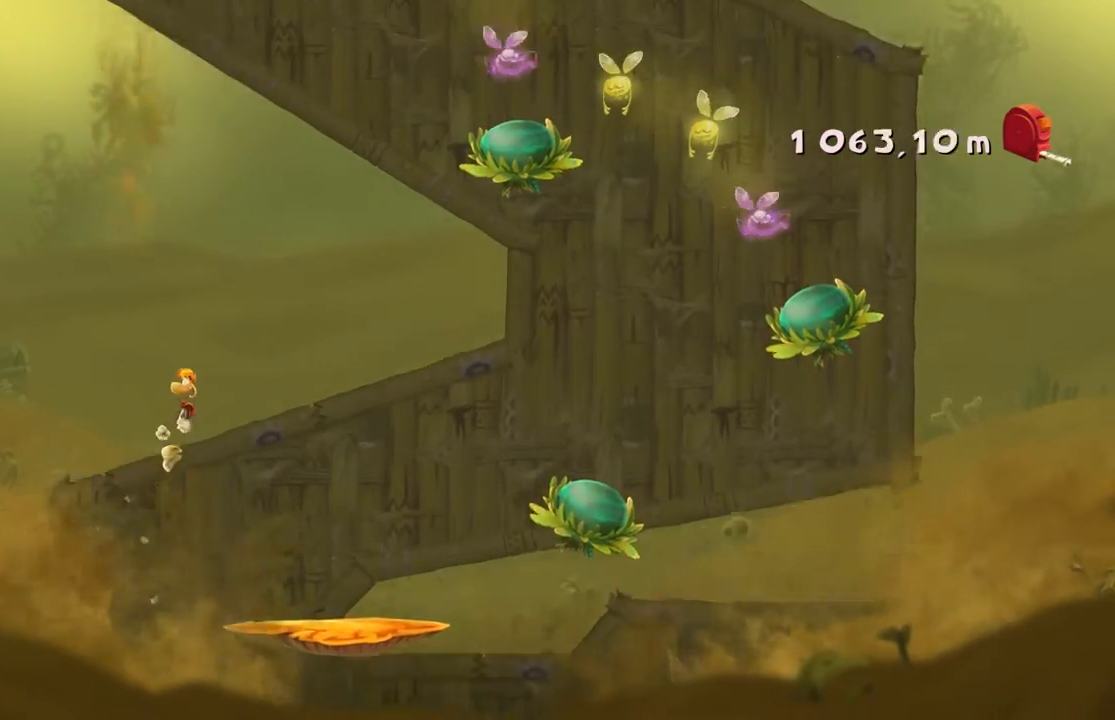
{"buttons": [], "left_stick": "right", "events": [[67, "A", "up"]]}
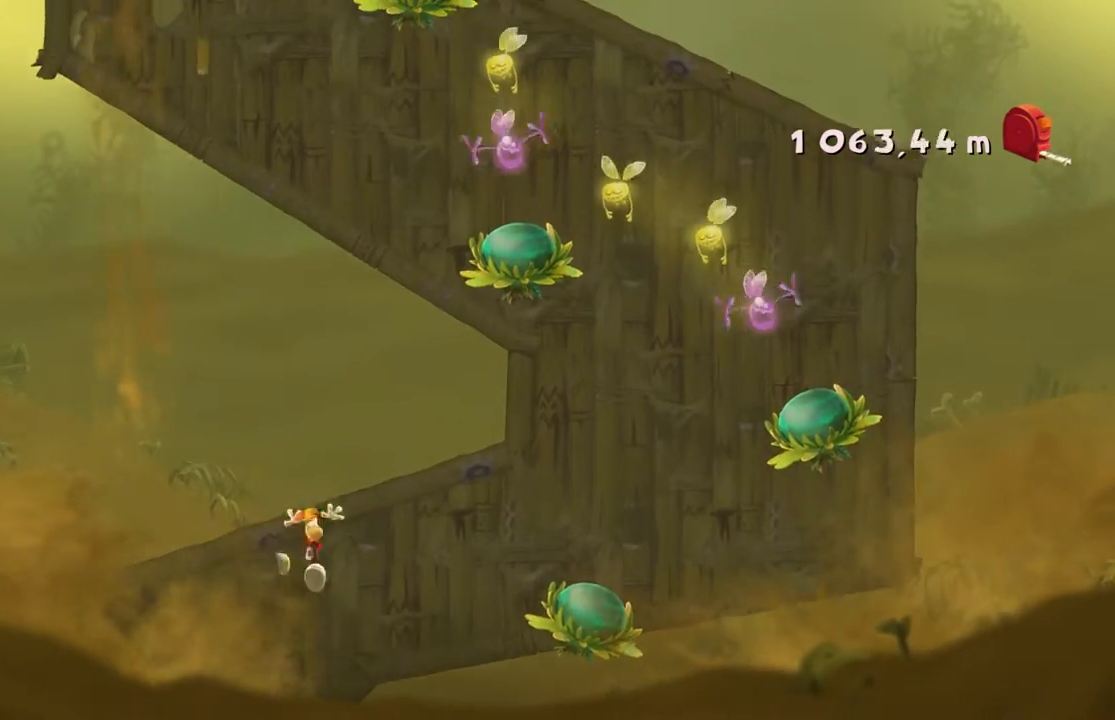
{"buttons": ["A"], "left_stick": "right", "events": [[400, "A", "down"]]}
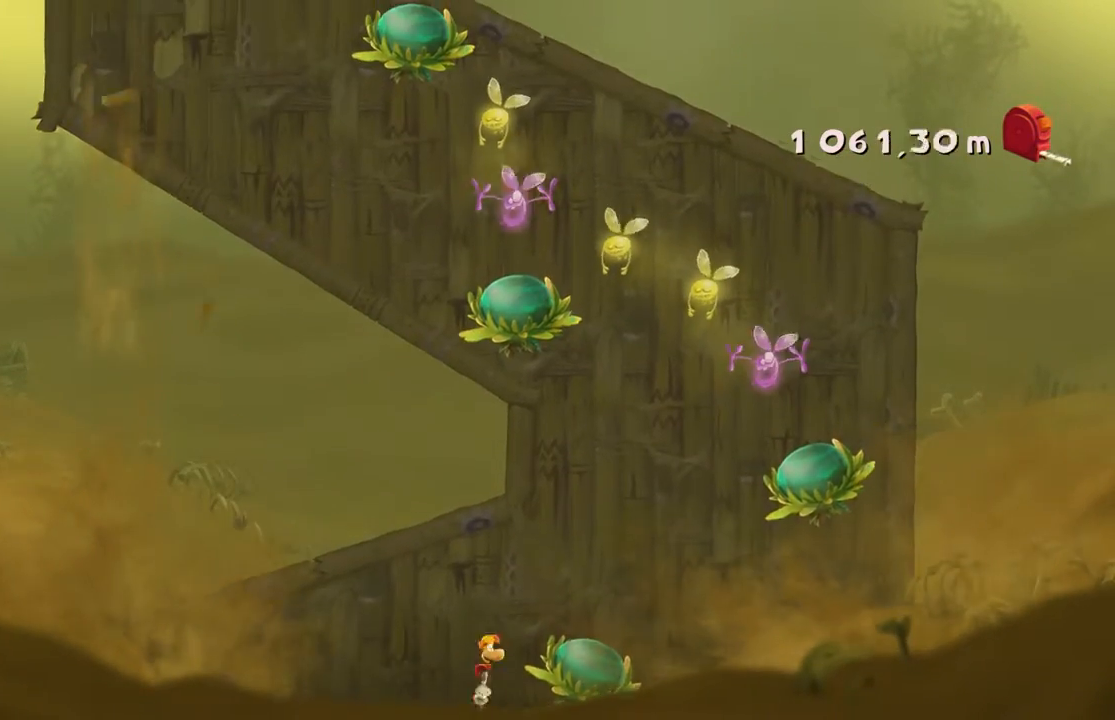
{"buttons": [], "left_stick": "right", "events": [[34, "A", "up"], [401, "left_stick", "center"], [501, "left_stick", "right"]]}
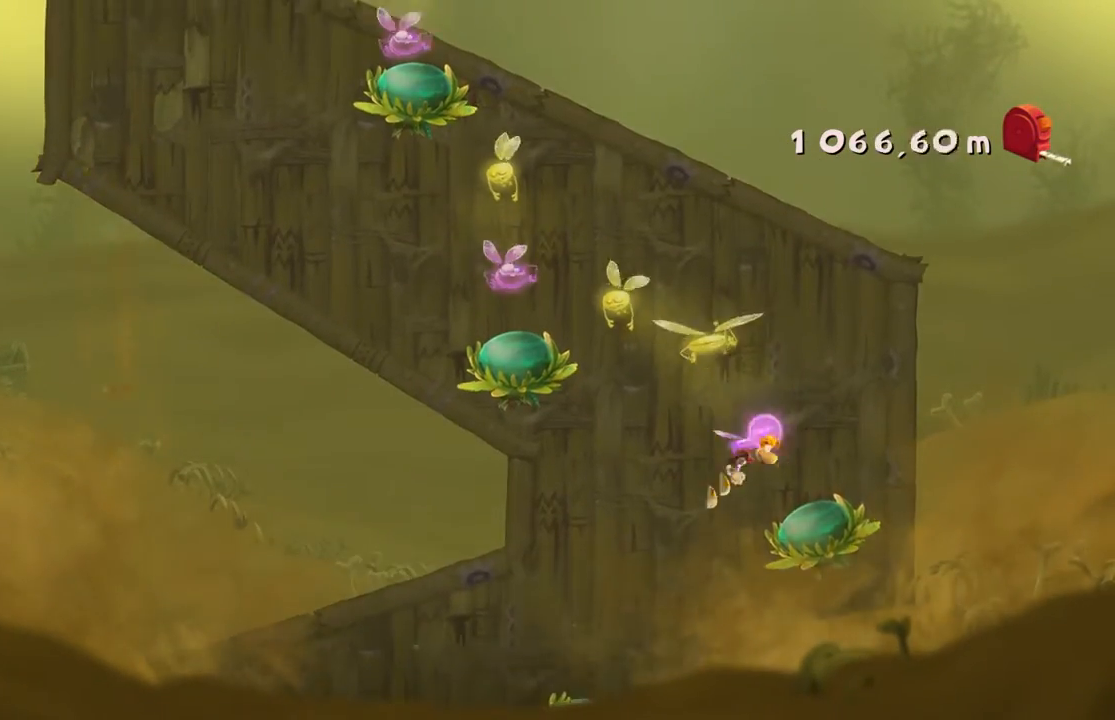
{"buttons": [], "left_stick": "left", "events": [[100, "left_stick", "center"], [233, "left_stick", "left"]]}
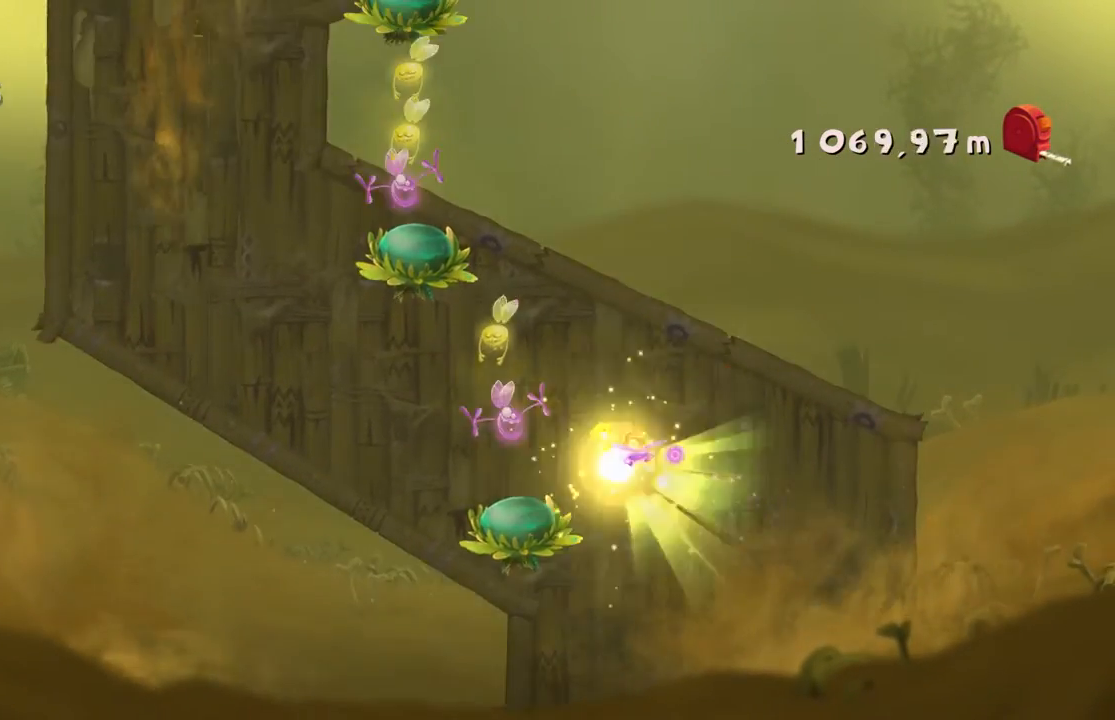
{"buttons": [], "left_stick": "center", "events": [[334, "left_stick", "center"]]}
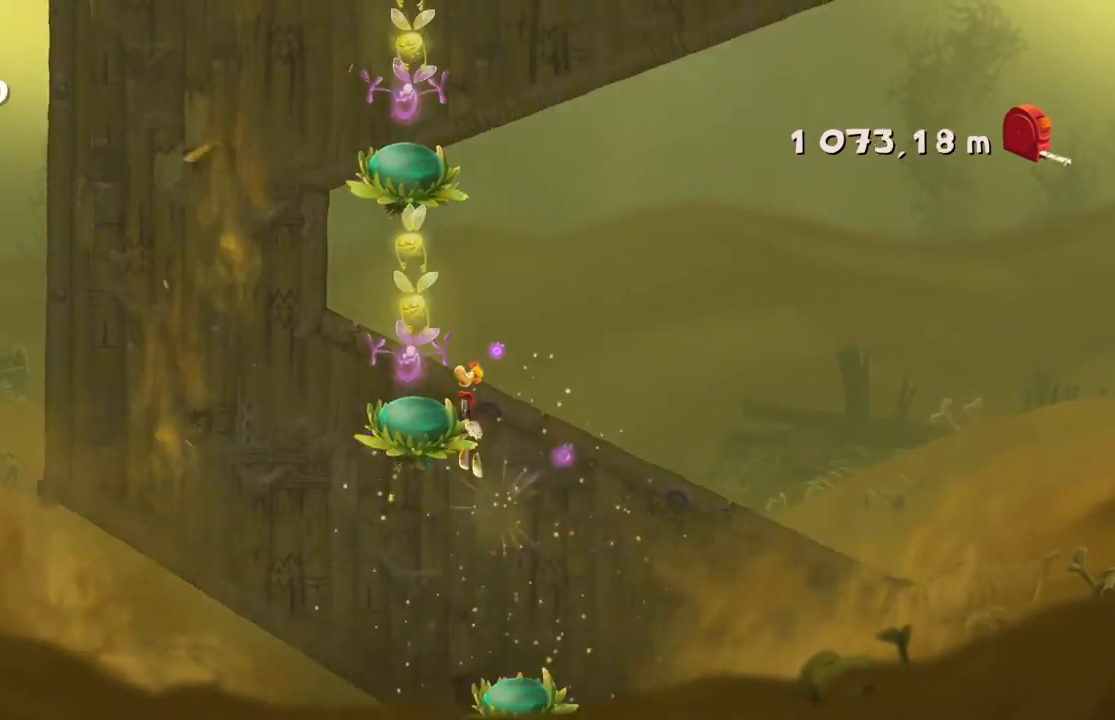
{"buttons": [], "left_stick": "center", "events": []}
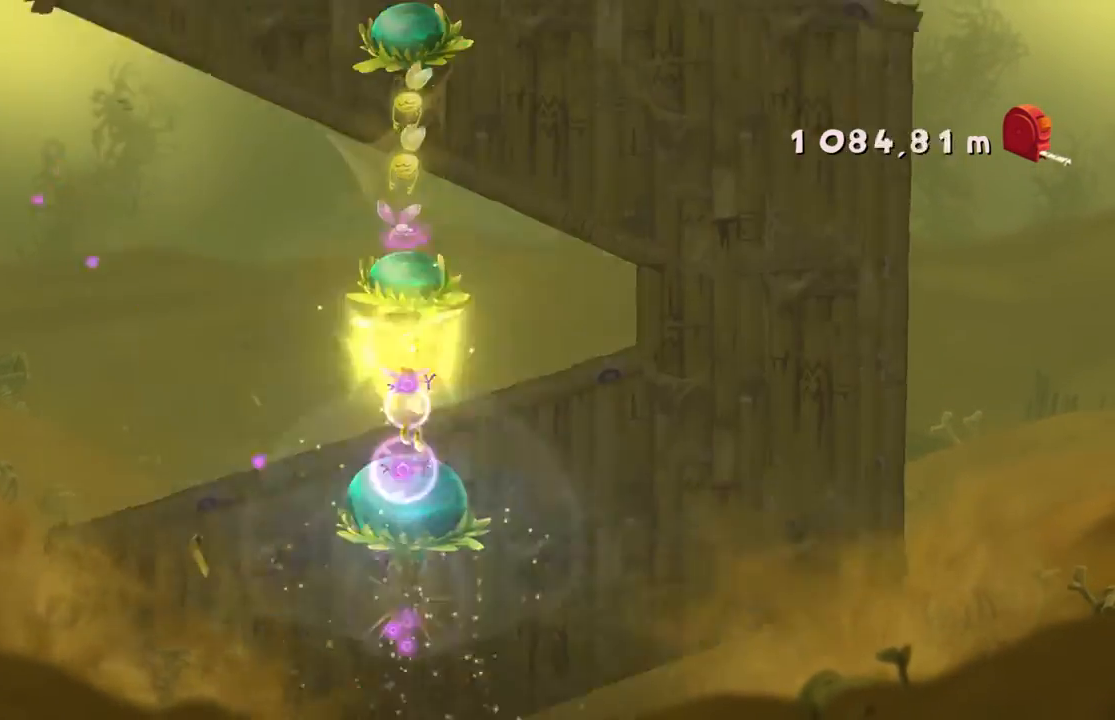
{"buttons": [], "left_stick": "center", "events": []}
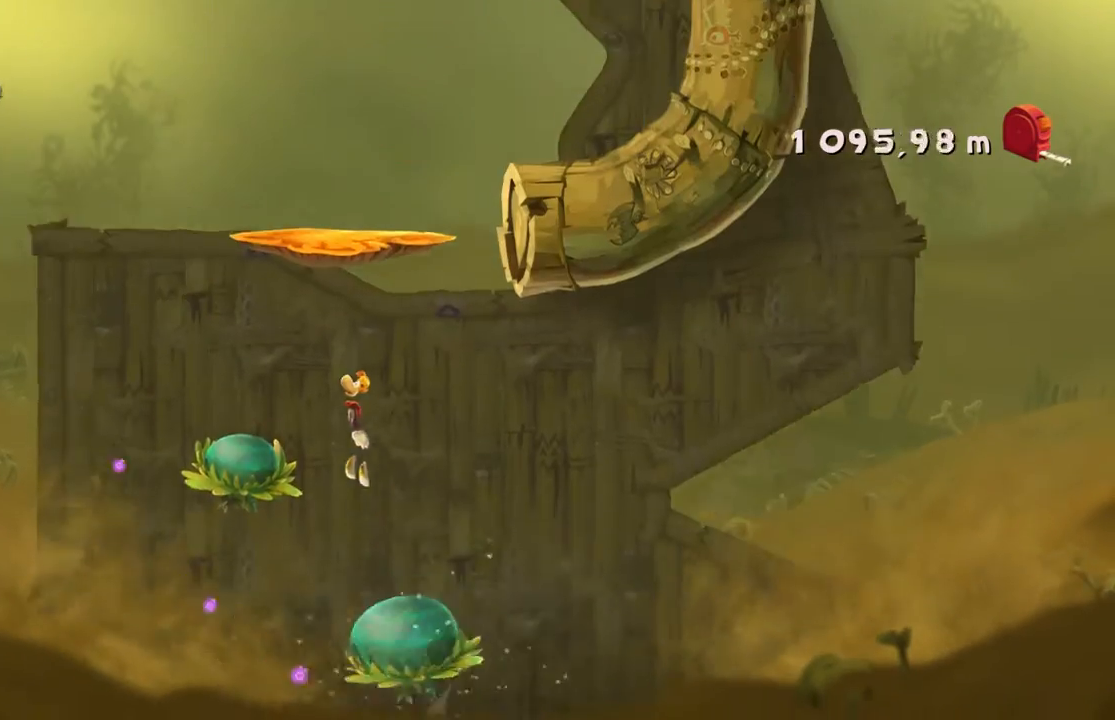
{"buttons": [], "left_stick": "center", "events": []}
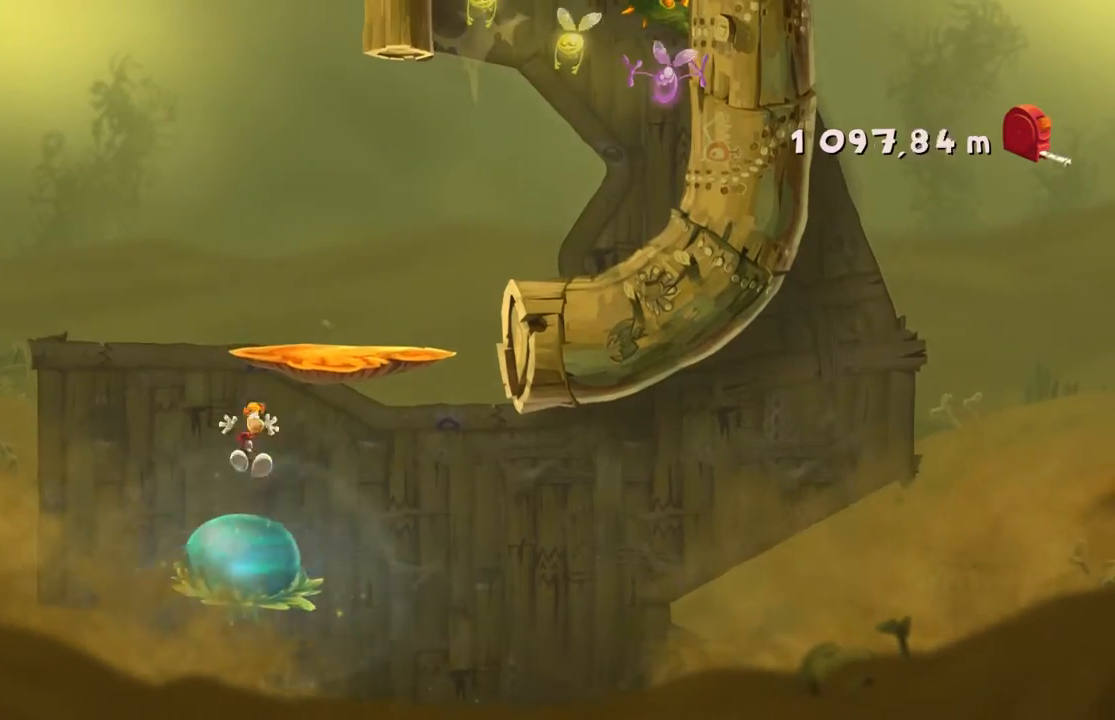
{"buttons": [], "left_stick": "right", "events": [[67, "left_stick", "right"]]}
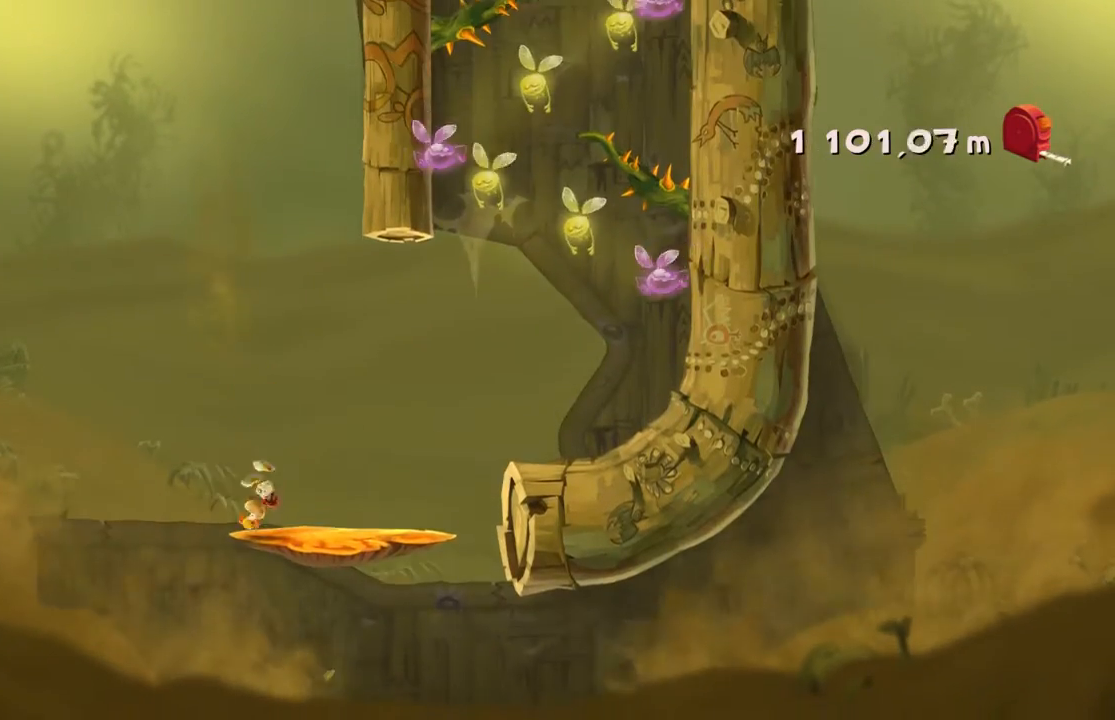
{"buttons": [], "left_stick": "right", "events": []}
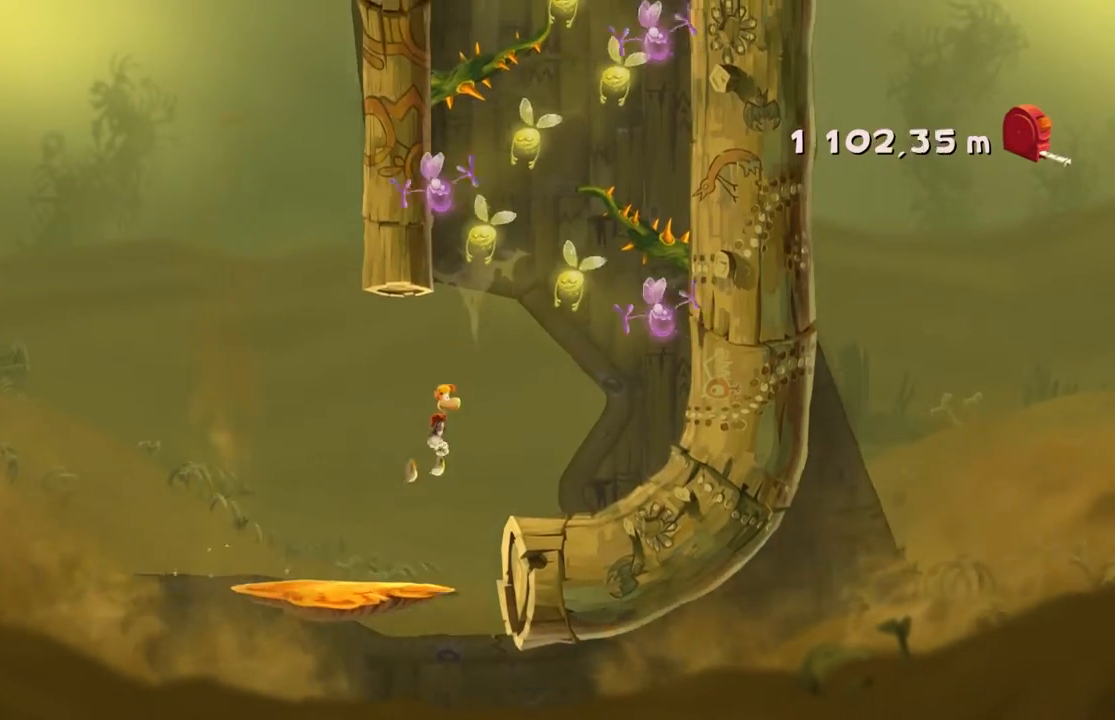
{"buttons": [], "left_stick": "right", "events": []}
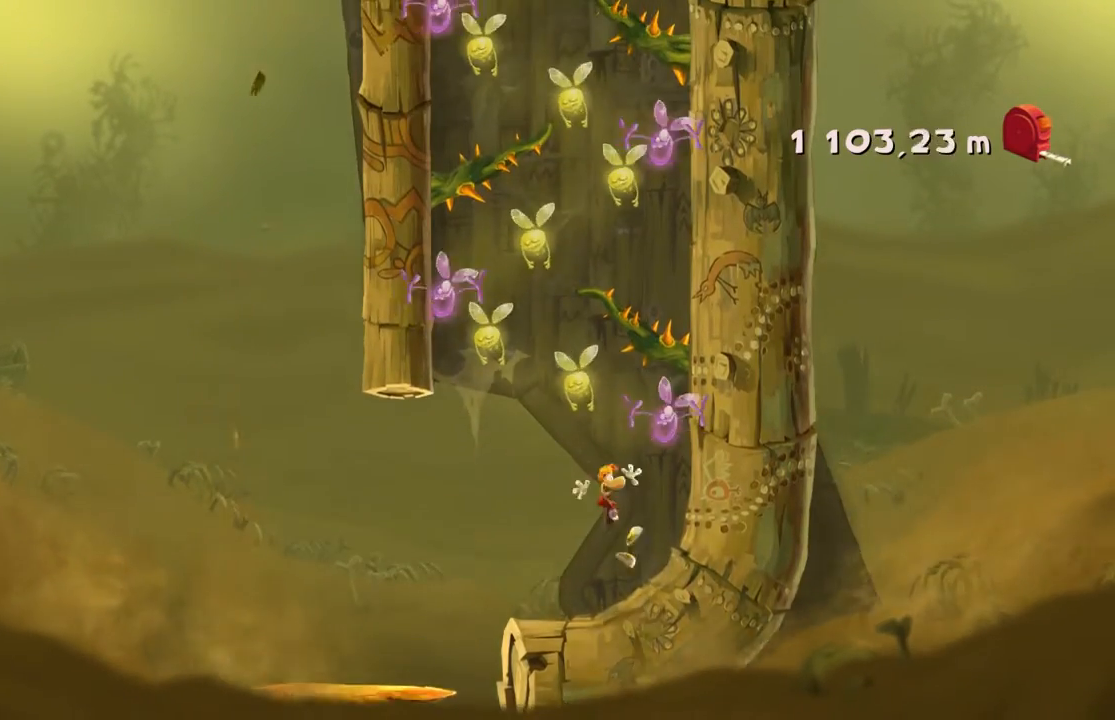
{"buttons": [], "left_stick": "right", "events": []}
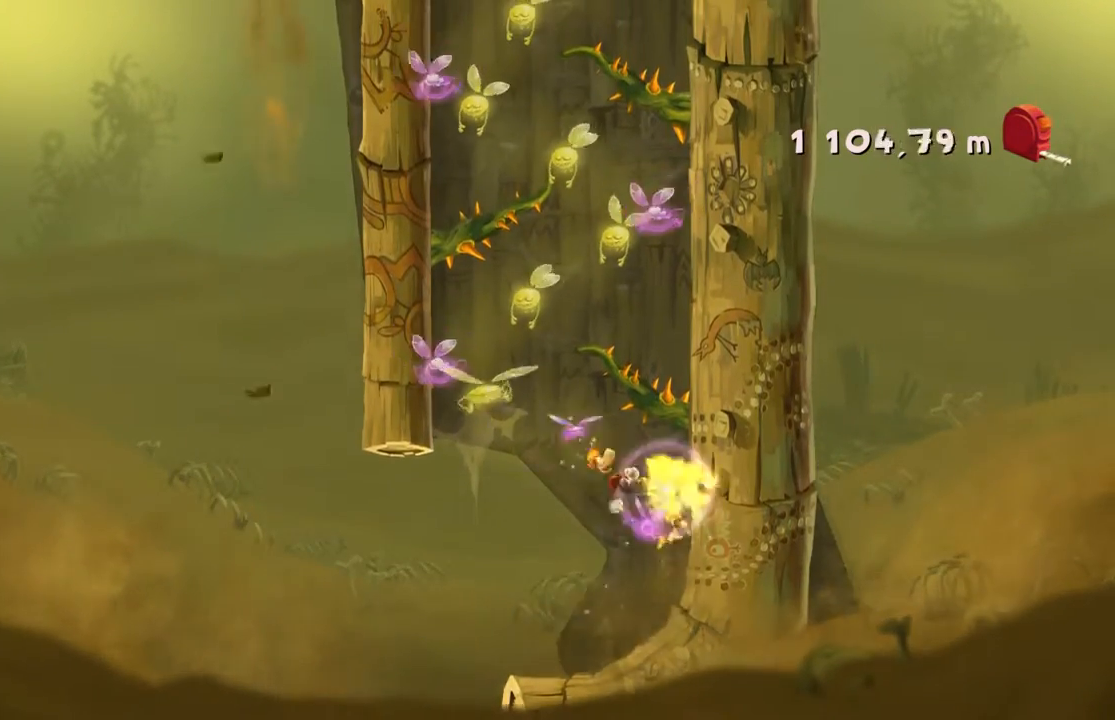
{"buttons": [], "left_stick": "right", "events": []}
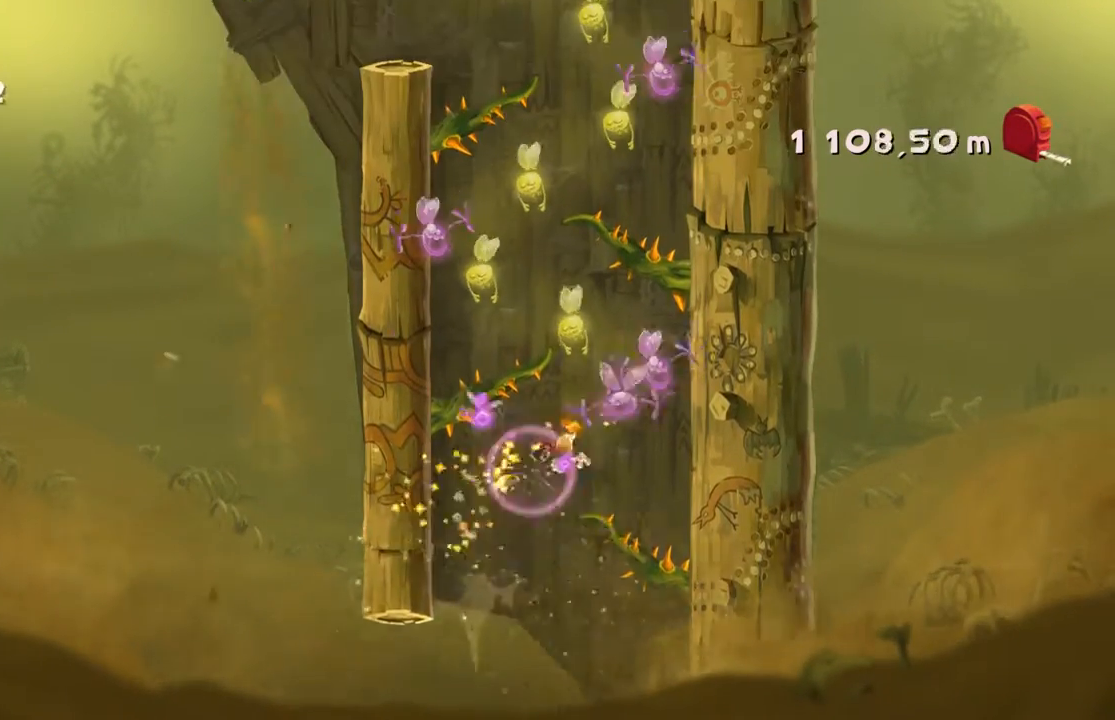
{"buttons": [], "left_stick": "right", "events": []}
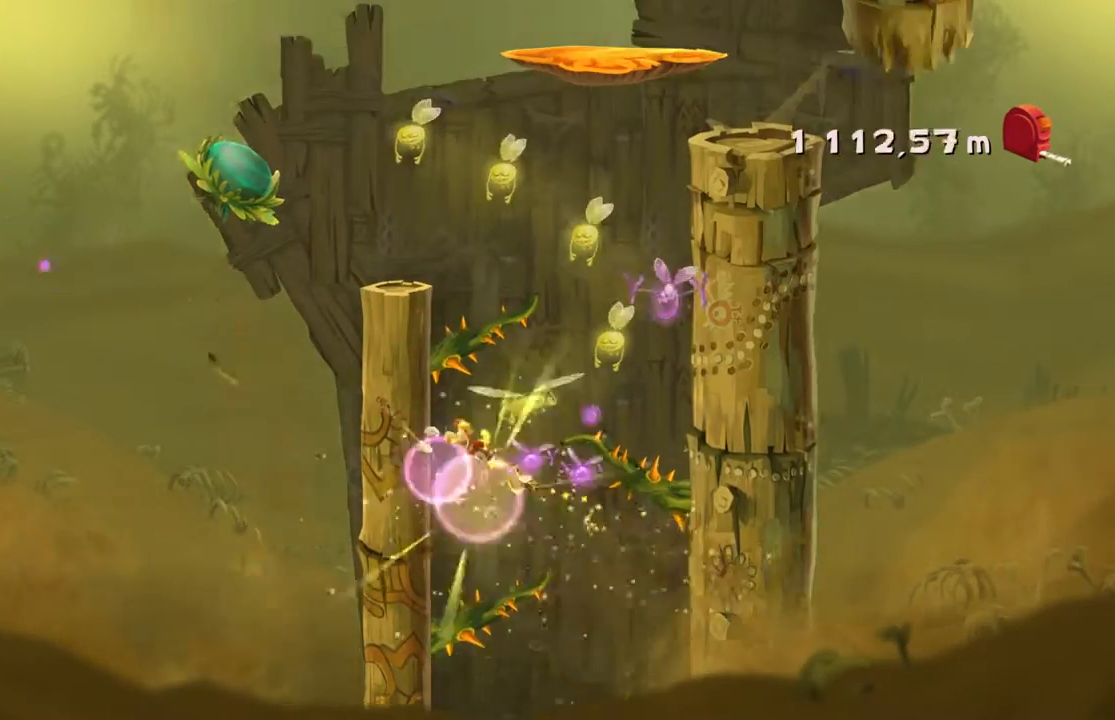
{"buttons": [], "left_stick": "right", "events": []}
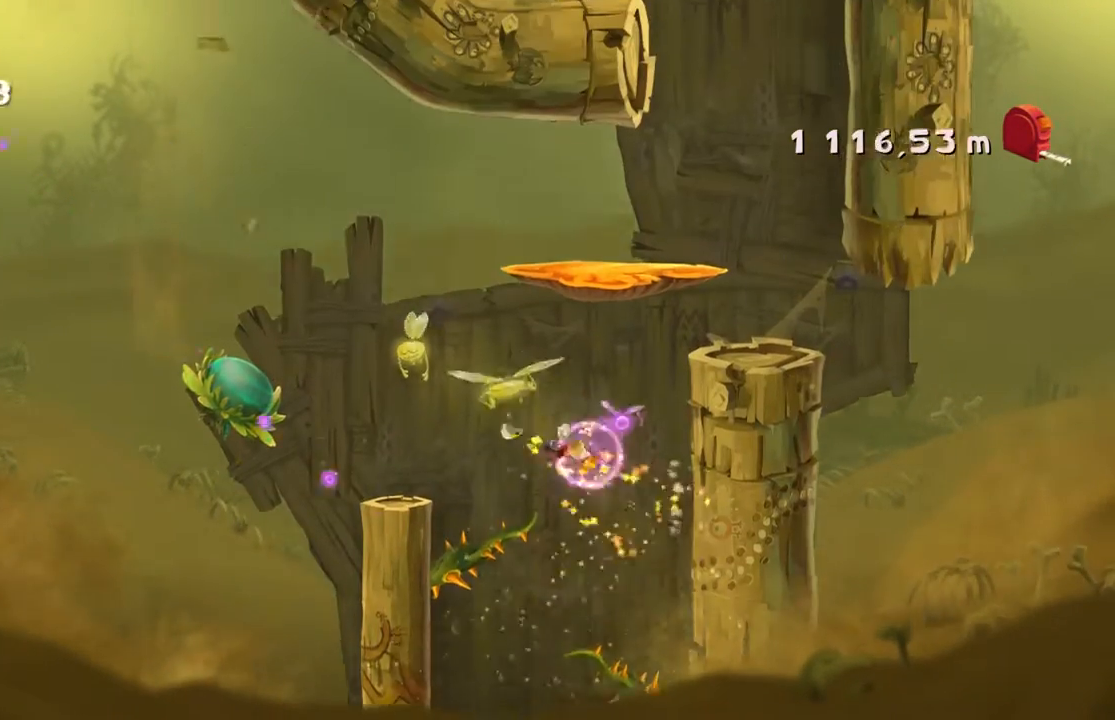
{"buttons": [], "left_stick": "center", "events": [[300, "left_stick", "center"]]}
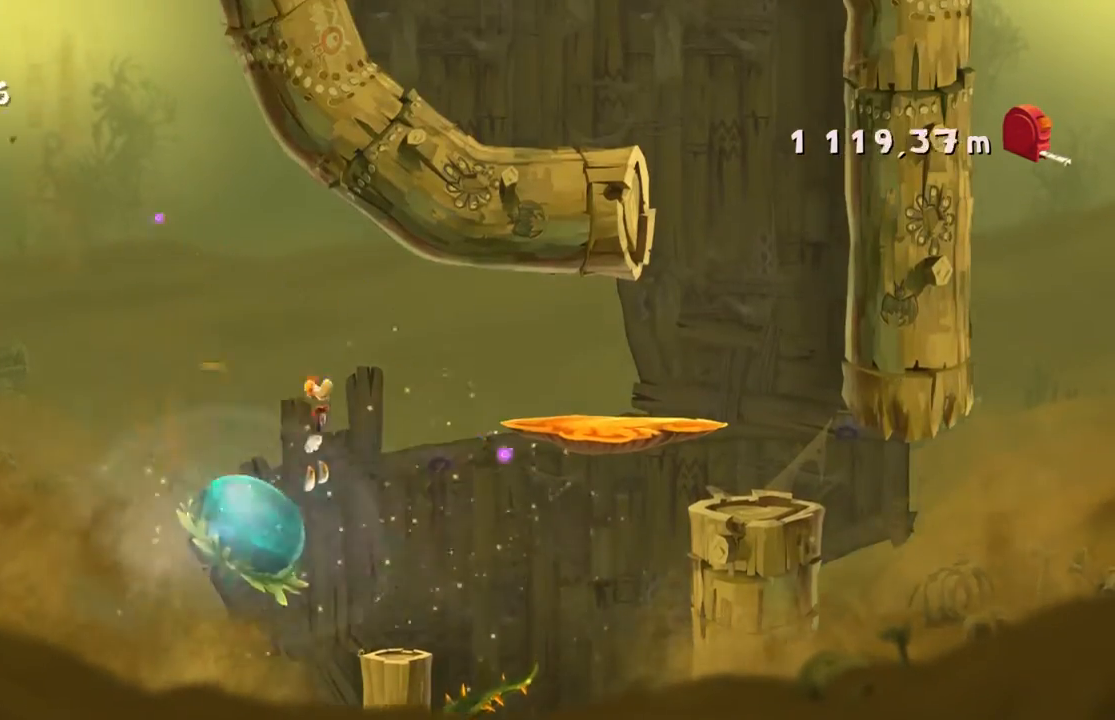
{"buttons": [], "left_stick": "right", "events": [[200, "left_stick", "right"]]}
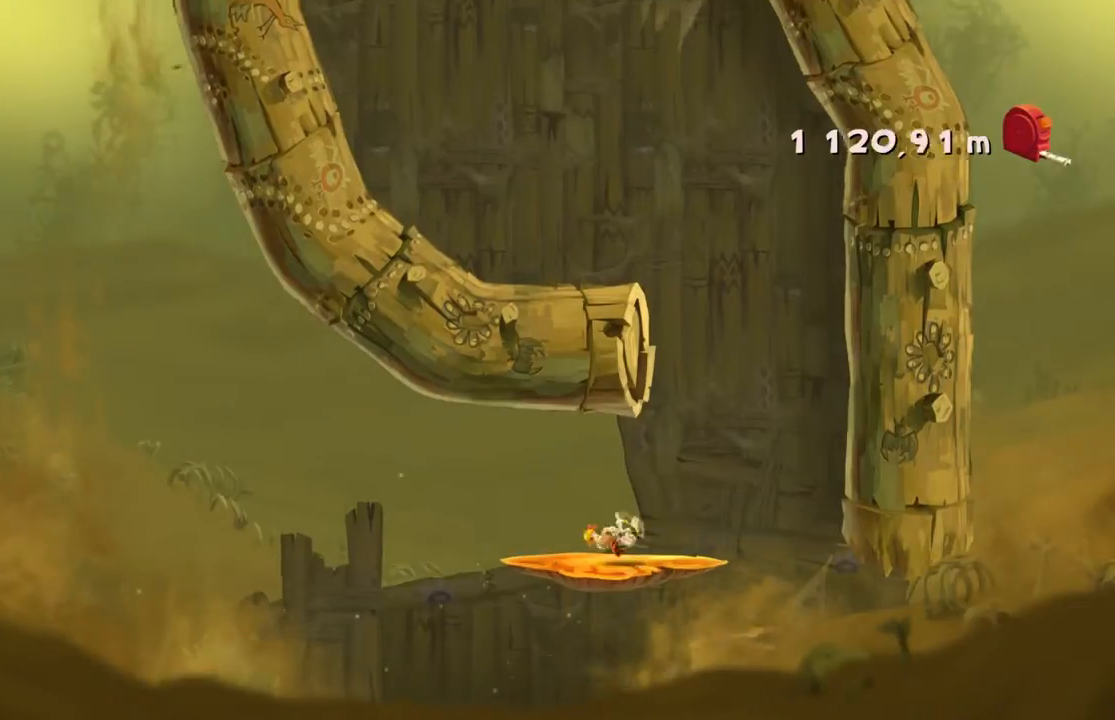
{"buttons": [], "left_stick": "center", "events": [[467, "left_stick", "center"]]}
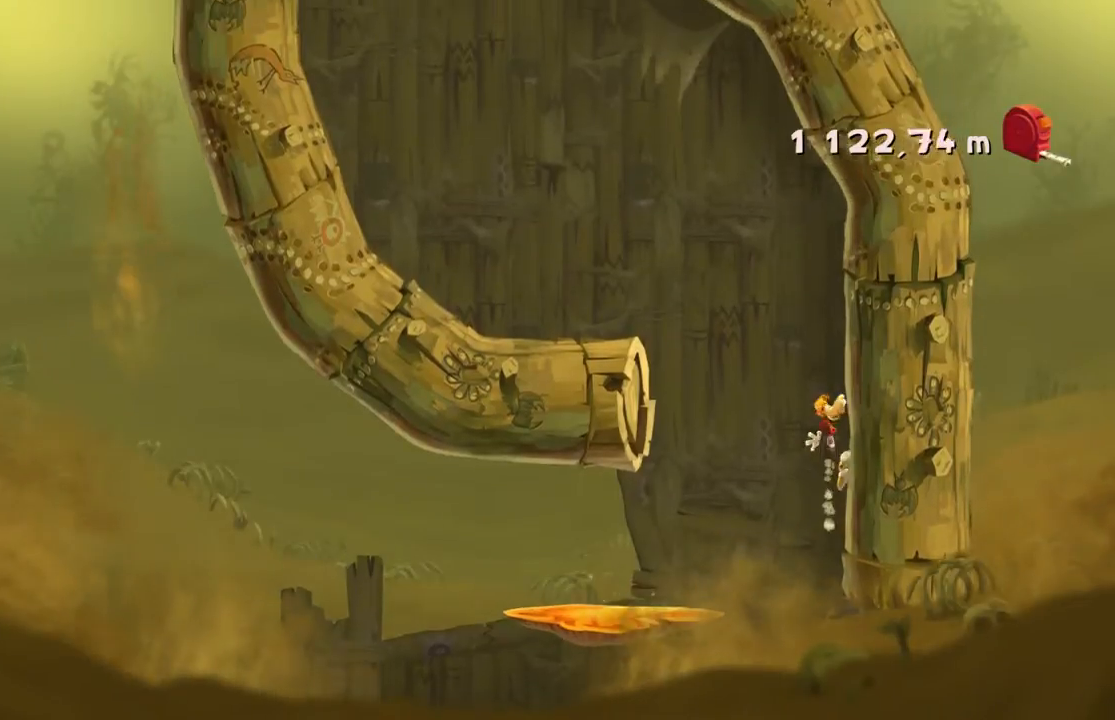
{"buttons": [], "left_stick": "left", "events": [[34, "left_stick", "left"]]}
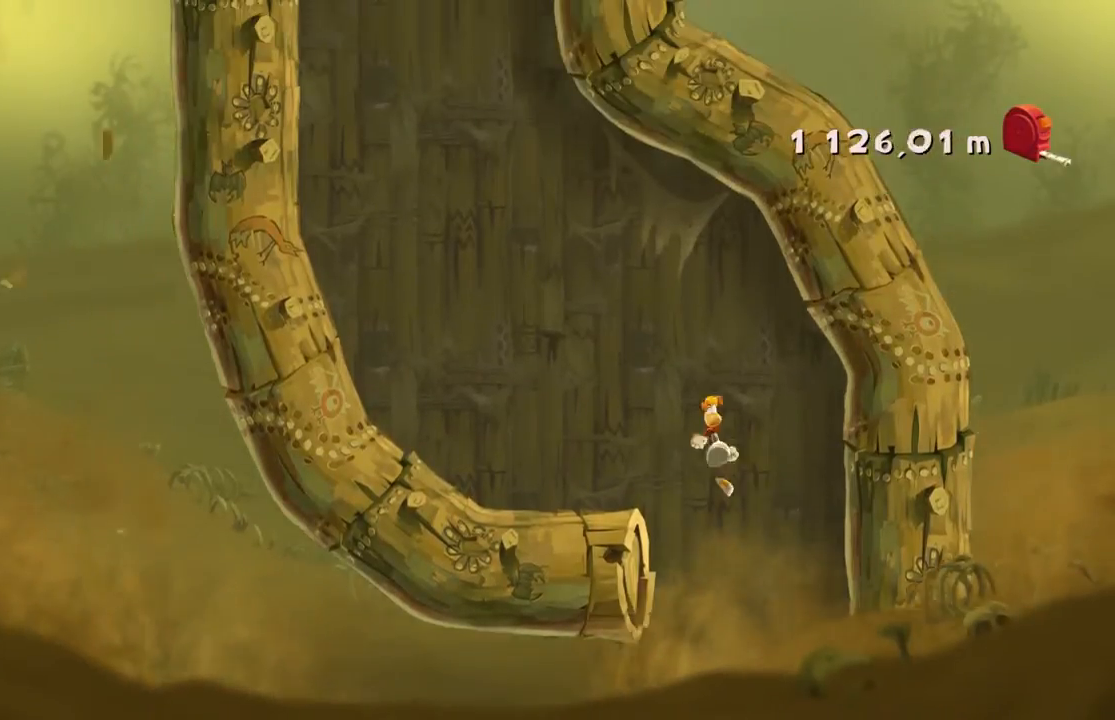
{"buttons": [], "left_stick": "left", "events": []}
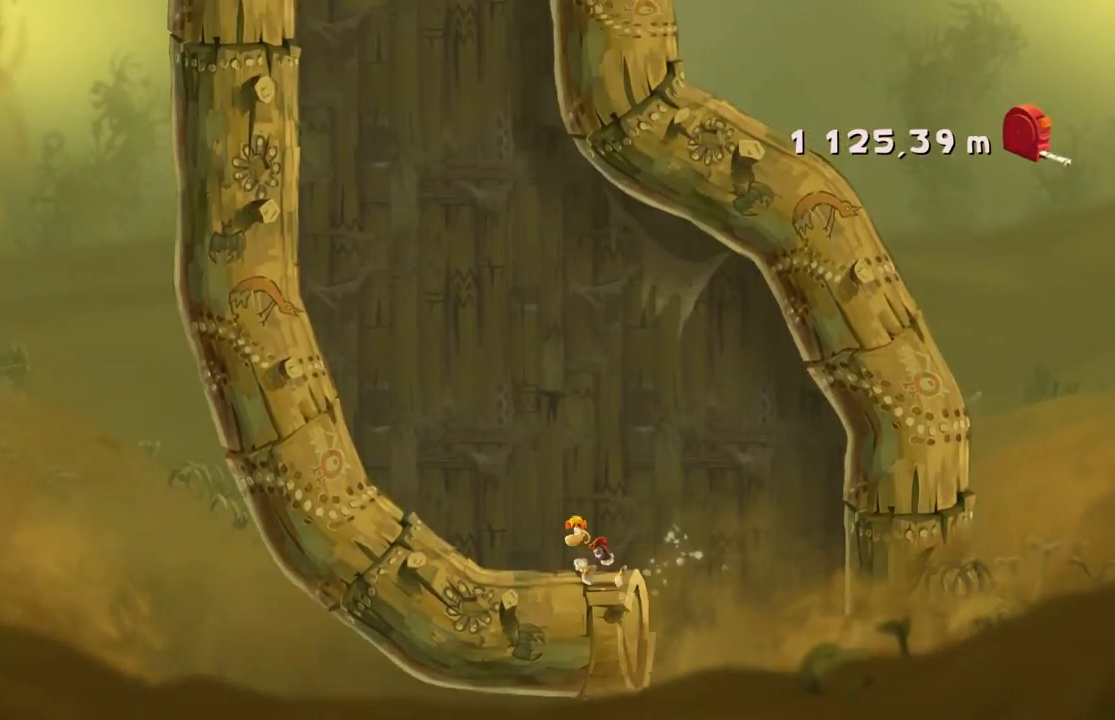
{"buttons": [], "left_stick": "left", "events": []}
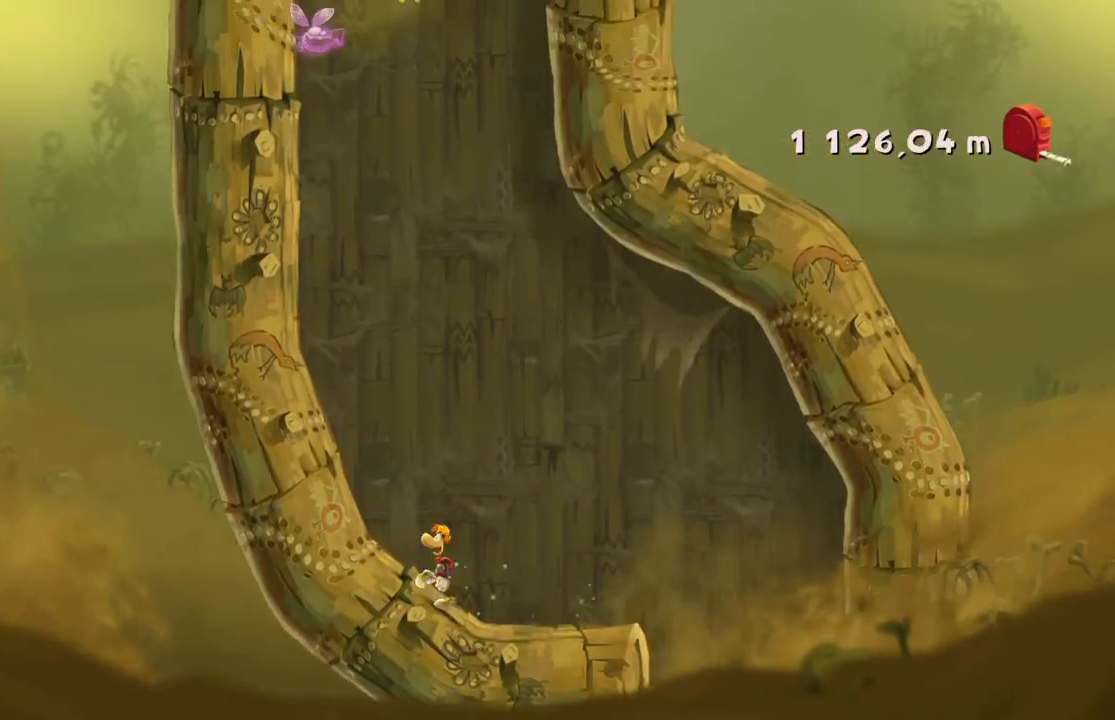
{"buttons": [], "left_stick": "left", "events": []}
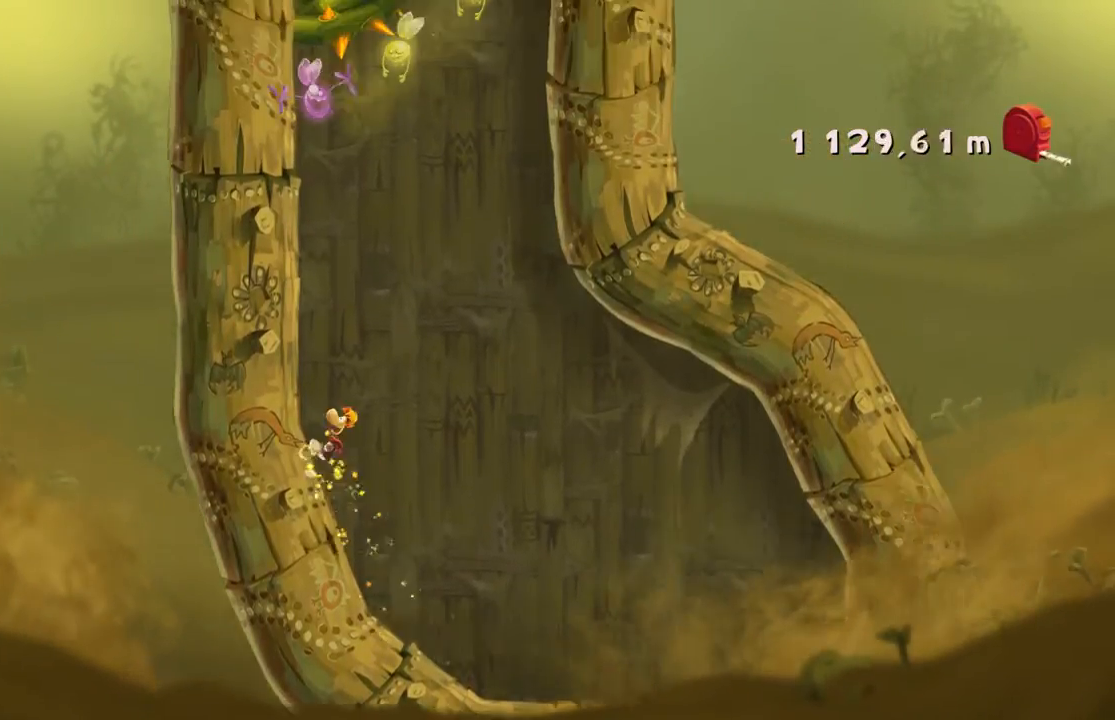
{"buttons": [], "left_stick": "left", "events": []}
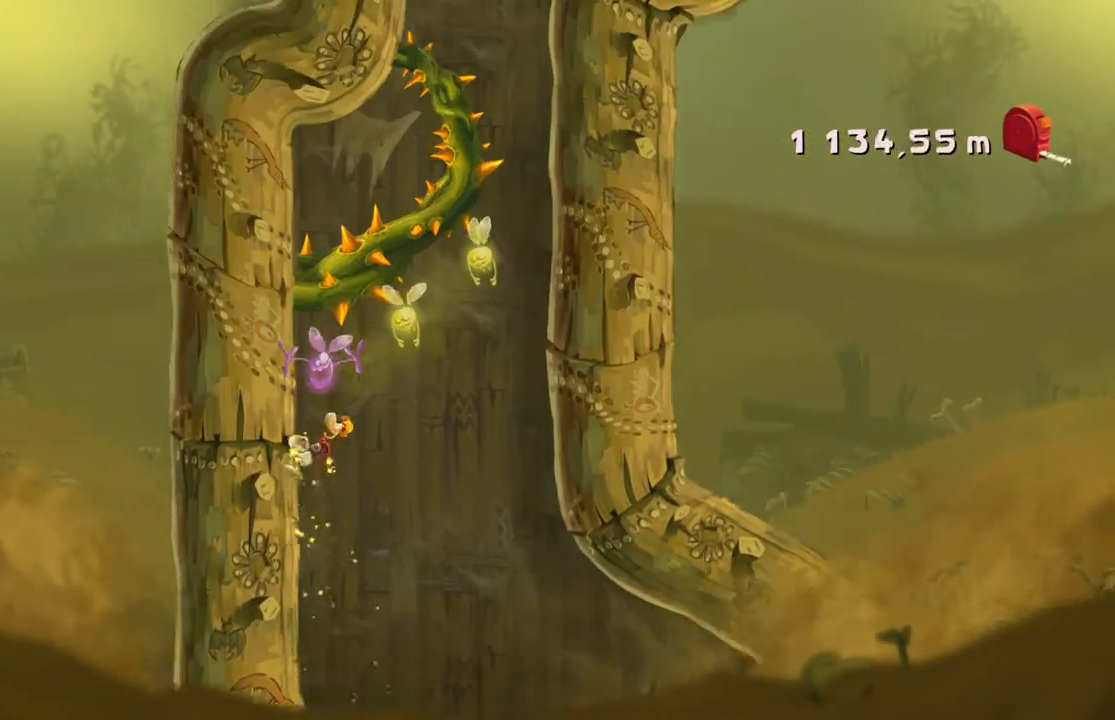
{"buttons": [], "left_stick": "left", "events": [[33, "A", "down"], [233, "A", "up"]]}
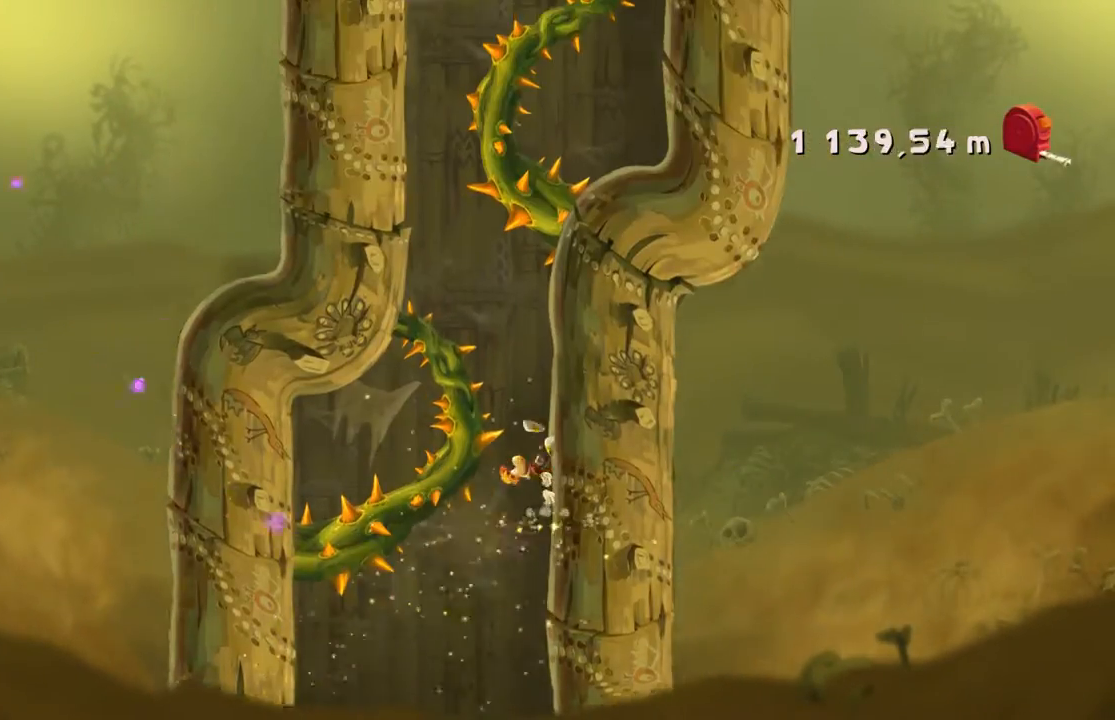
{"buttons": [], "left_stick": "left", "events": []}
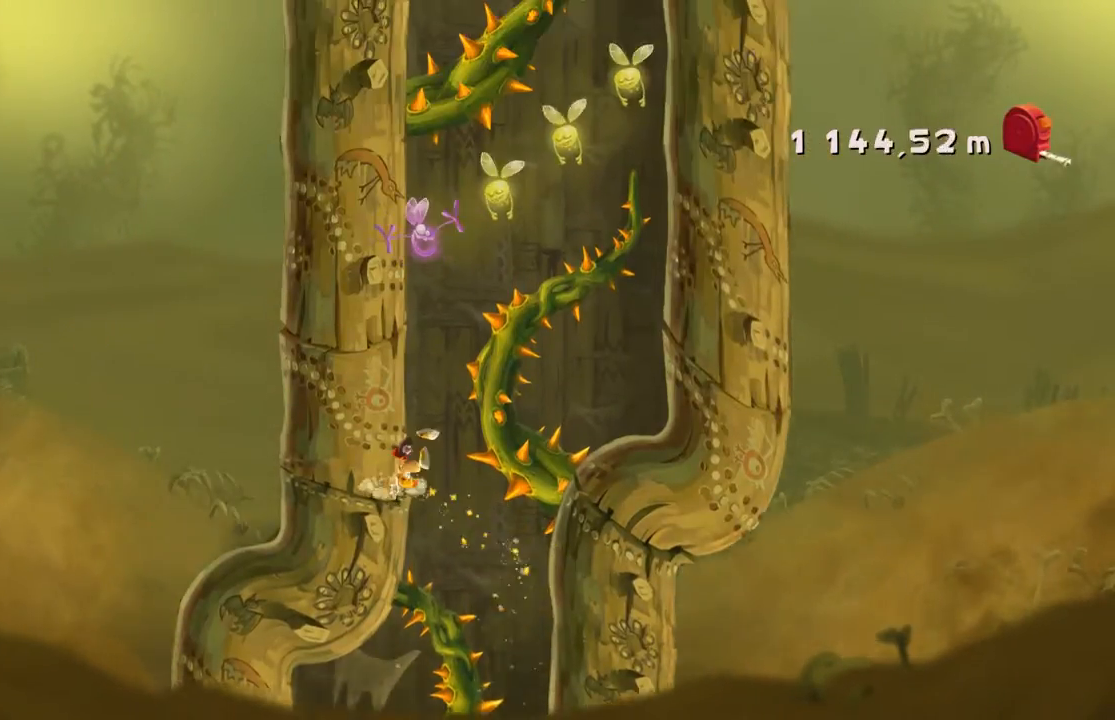
{"buttons": [], "left_stick": "left", "events": []}
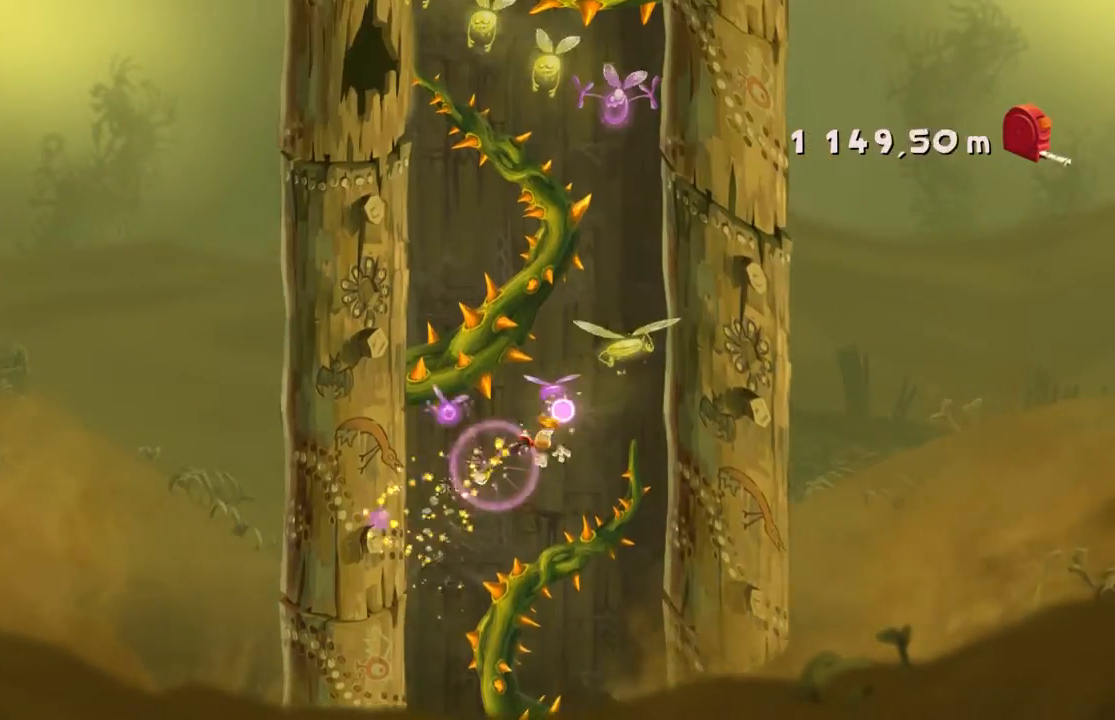
{"buttons": [], "left_stick": "left", "events": []}